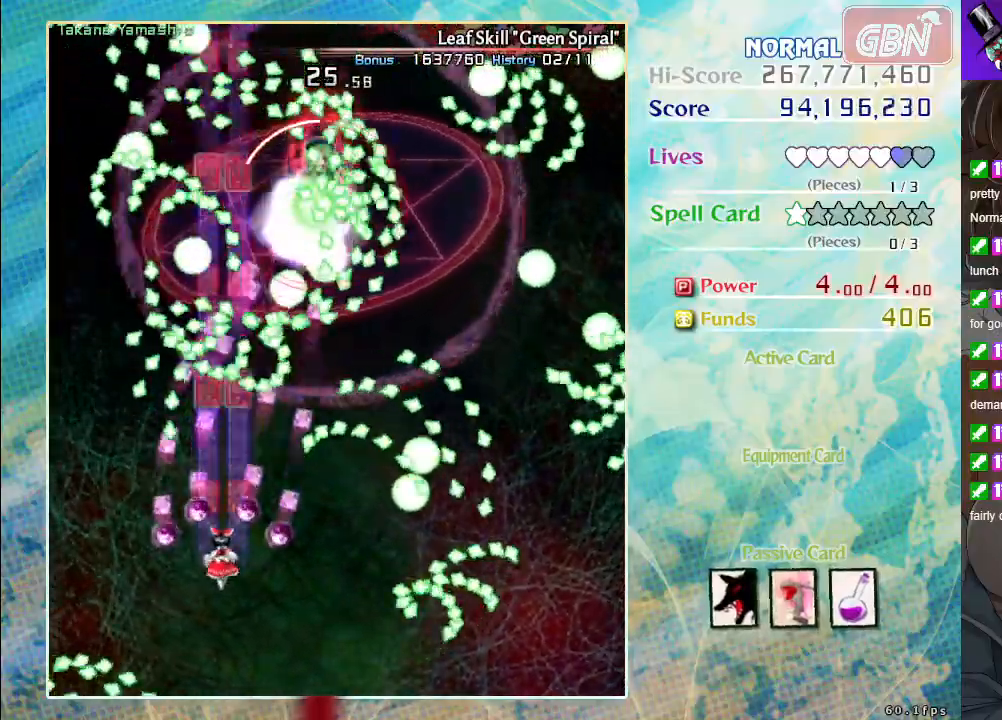
Gameplay with a controller (Xbox layout); each line is a JSON object with the inputs held at the frame after it. "events" lists button and stick changes between this image and that frame as [ms after this image, input, new state], when the widget could be followed in between. Not read: right_stick.
{"buttons": ["A"], "left_stick": "center", "events": [[100, "left_stick", "down-right"], [217, "left_stick", "center"]]}
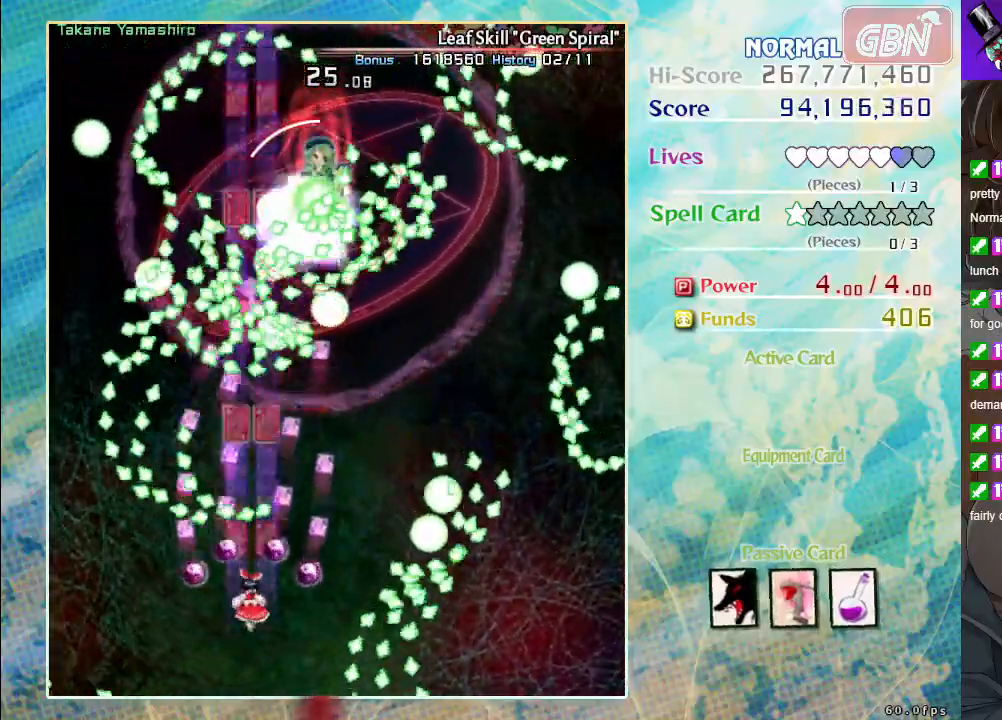
{"buttons": ["A"], "left_stick": "up-right", "events": [[17, "left_stick", "down"], [117, "left_stick", "center"], [433, "left_stick", "up-right"]]}
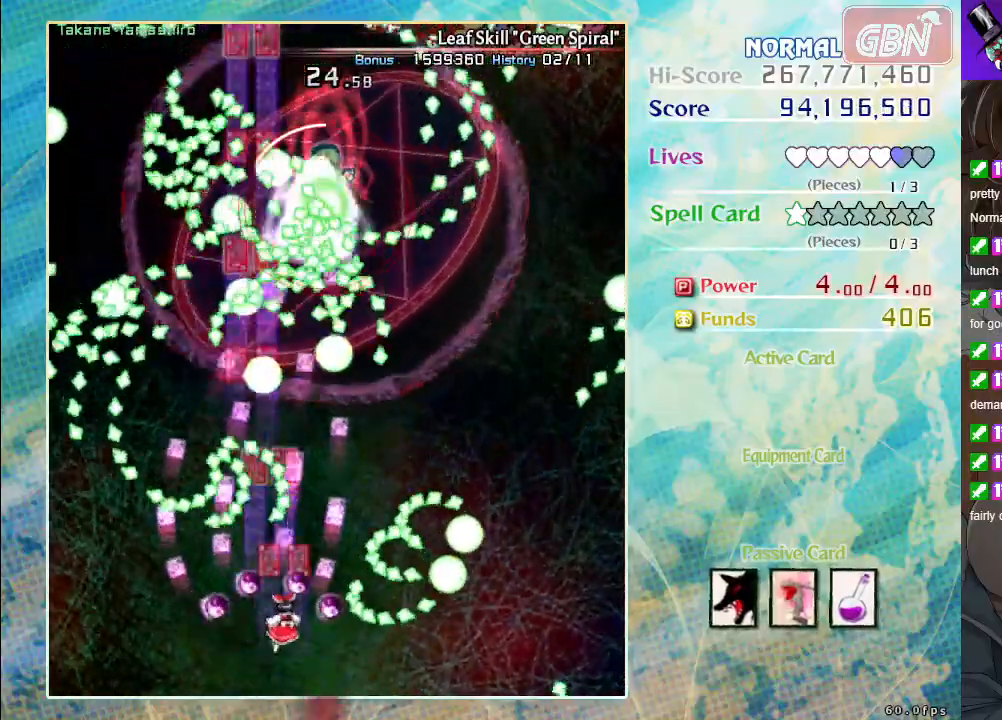
{"buttons": ["A"], "left_stick": "center", "events": [[83, "left_stick", "center"], [217, "left_stick", "up-right"], [333, "left_stick", "up"], [433, "left_stick", "center"]]}
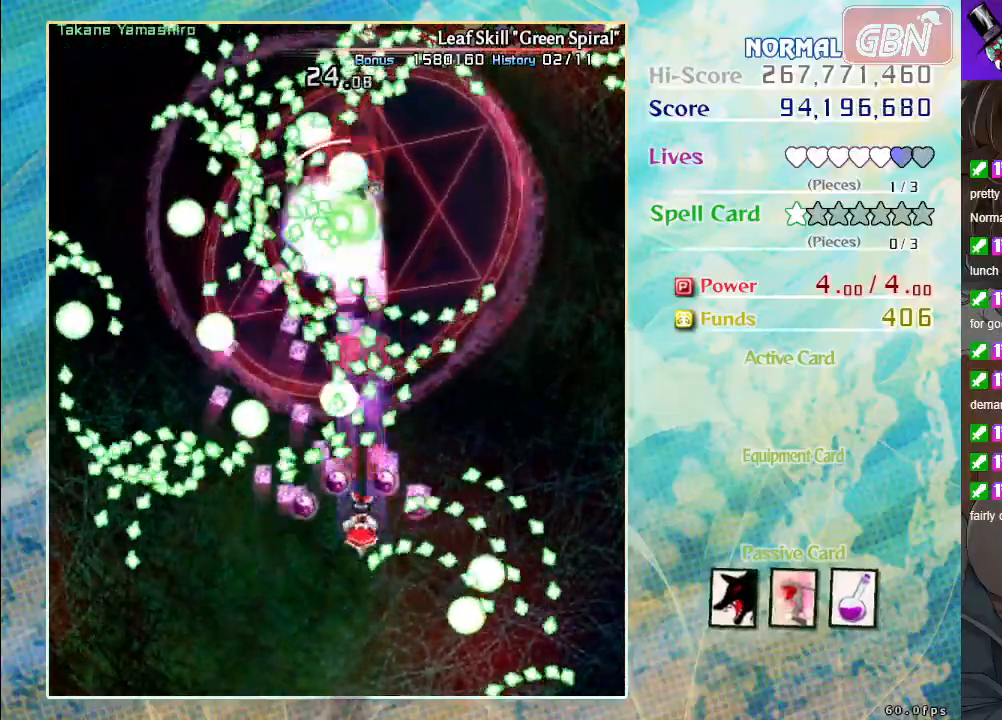
{"buttons": ["A"], "left_stick": "center", "events": [[283, "left_stick", "down"], [467, "left_stick", "center"]]}
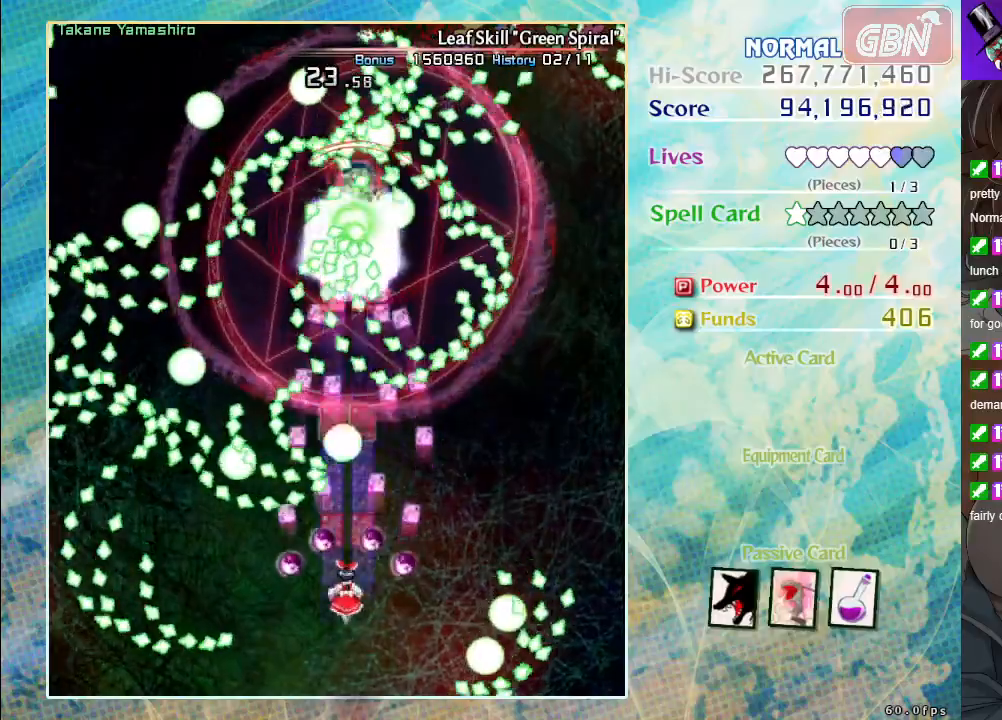
{"buttons": ["A"], "left_stick": "right", "events": [[133, "left_stick", "down-right"], [233, "left_stick", "up-right"], [483, "left_stick", "right"]]}
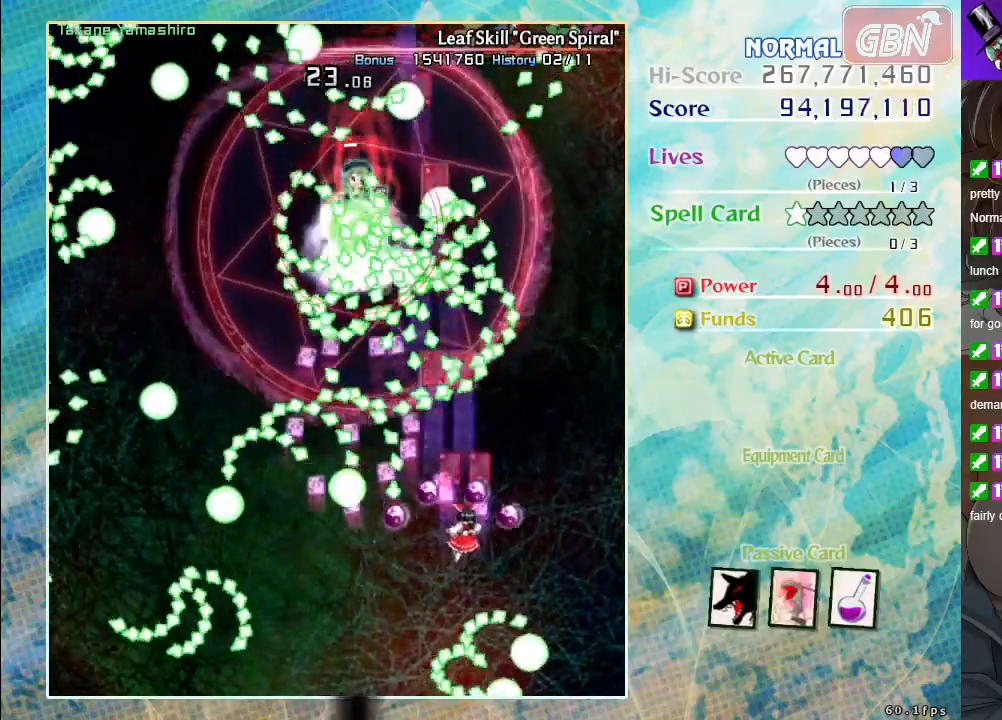
{"buttons": ["A"], "left_stick": "down", "events": [[200, "left_stick", "center"], [450, "left_stick", "down"]]}
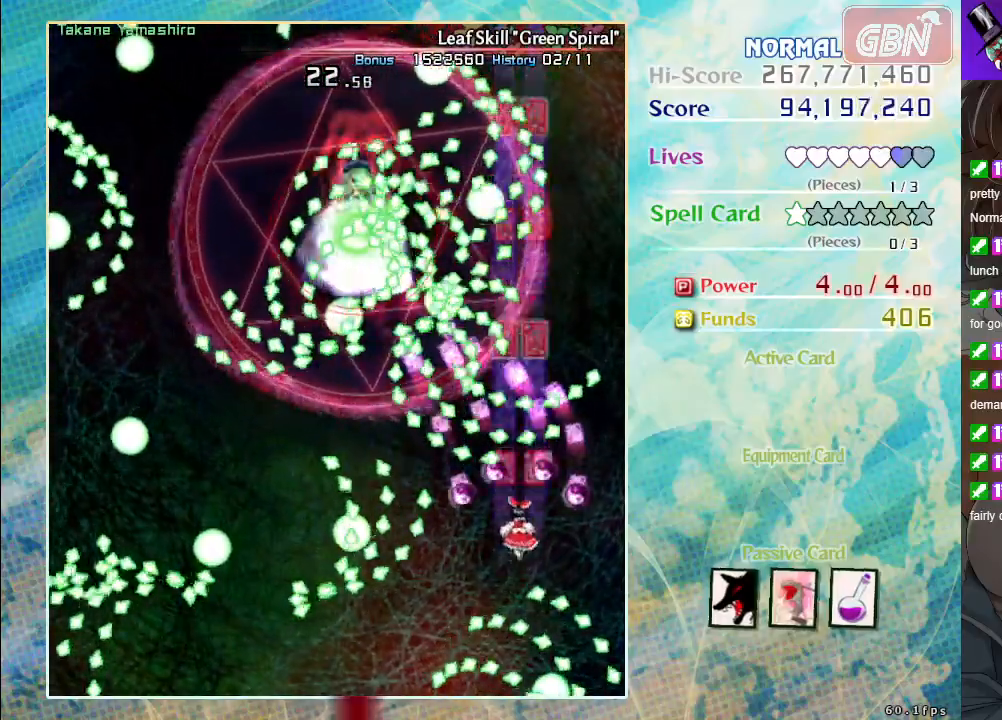
{"buttons": ["A"], "left_stick": "left", "events": [[50, "left_stick", "center"], [433, "left_stick", "left"]]}
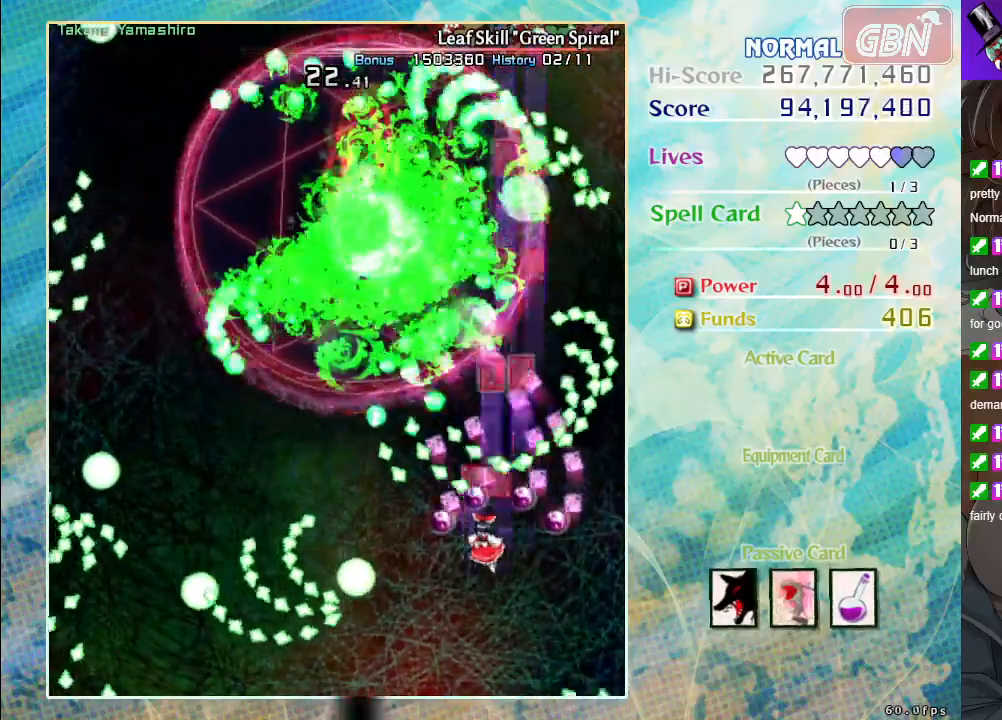
{"buttons": ["A"], "left_stick": "center", "events": [[33, "left_stick", "center"], [150, "left_stick", "down"], [317, "left_stick", "center"]]}
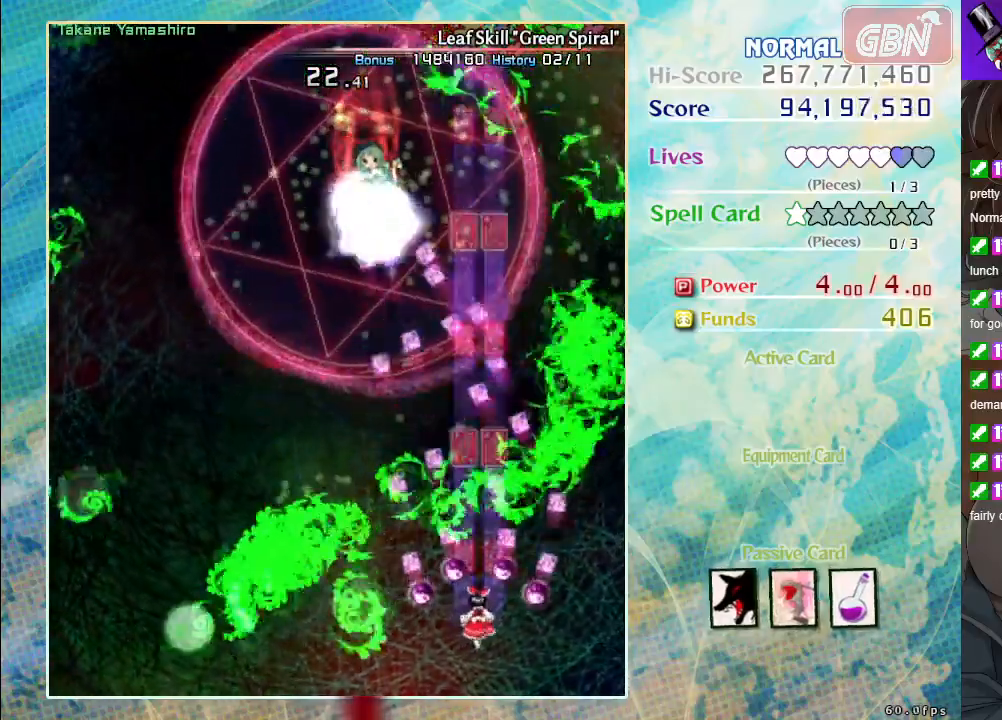
{"buttons": [], "left_stick": "left", "events": [[50, "left_stick", "right"], [133, "left_stick", "up"], [250, "left_stick", "up-left"], [400, "left_stick", "left"], [433, "A", "up"]]}
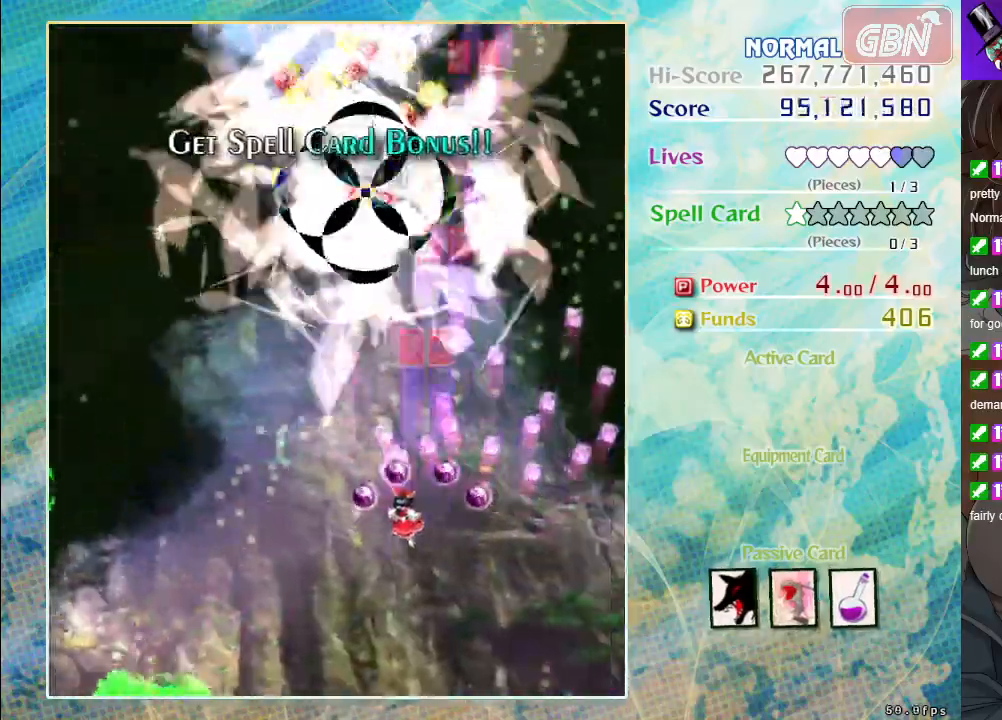
{"buttons": [], "left_stick": "left", "events": [[17, "left_stick", "center"], [367, "left_stick", "left"]]}
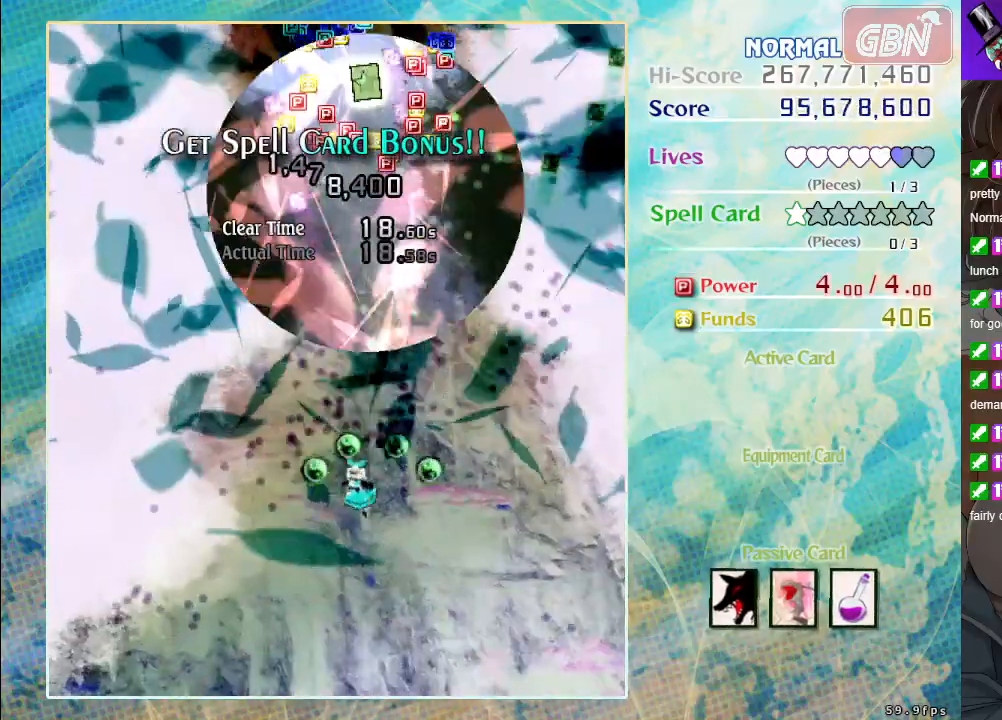
{"buttons": [], "left_stick": "center", "events": [[17, "left_stick", "center"]]}
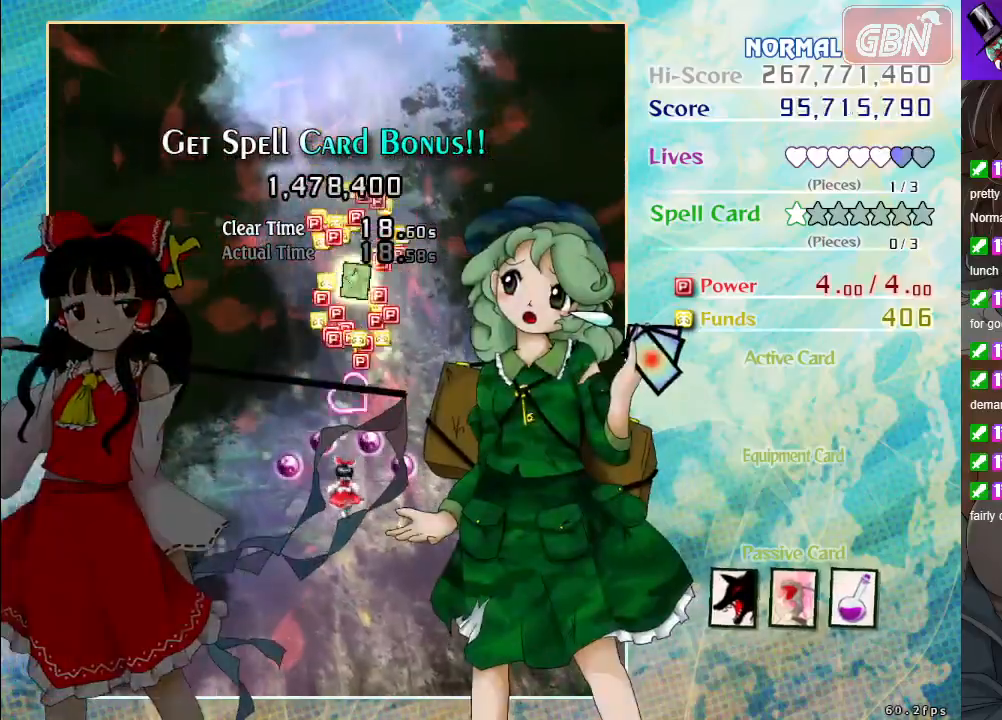
{"buttons": [], "left_stick": "center", "events": []}
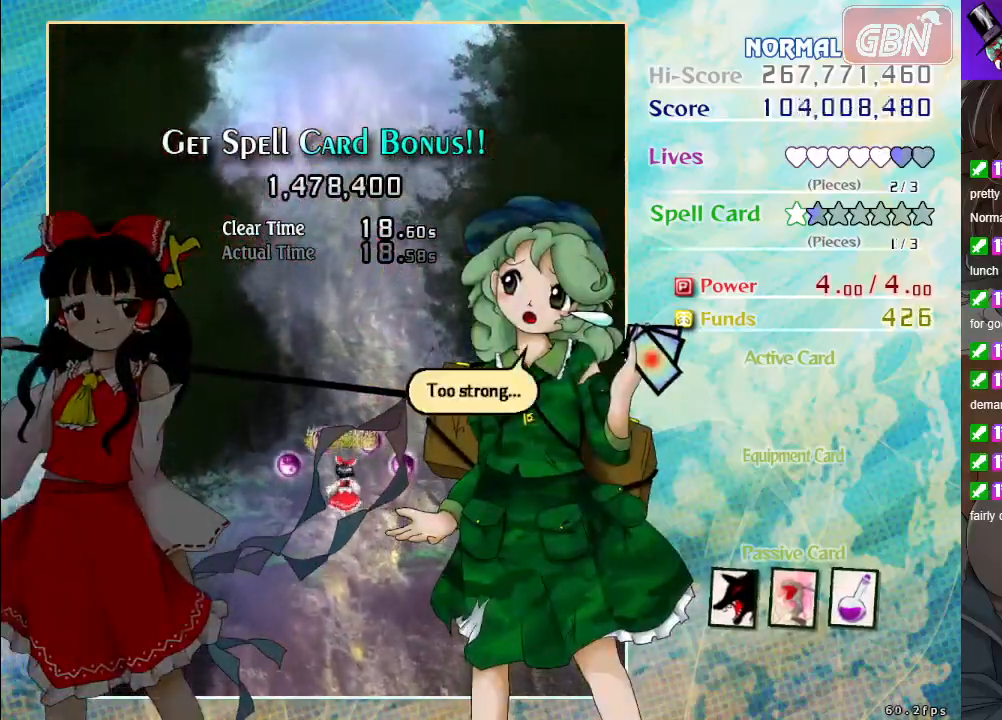
{"buttons": [], "left_stick": "center", "events": [[150, "A", "down"], [250, "A", "up"], [350, "A", "down"], [433, "A", "up"]]}
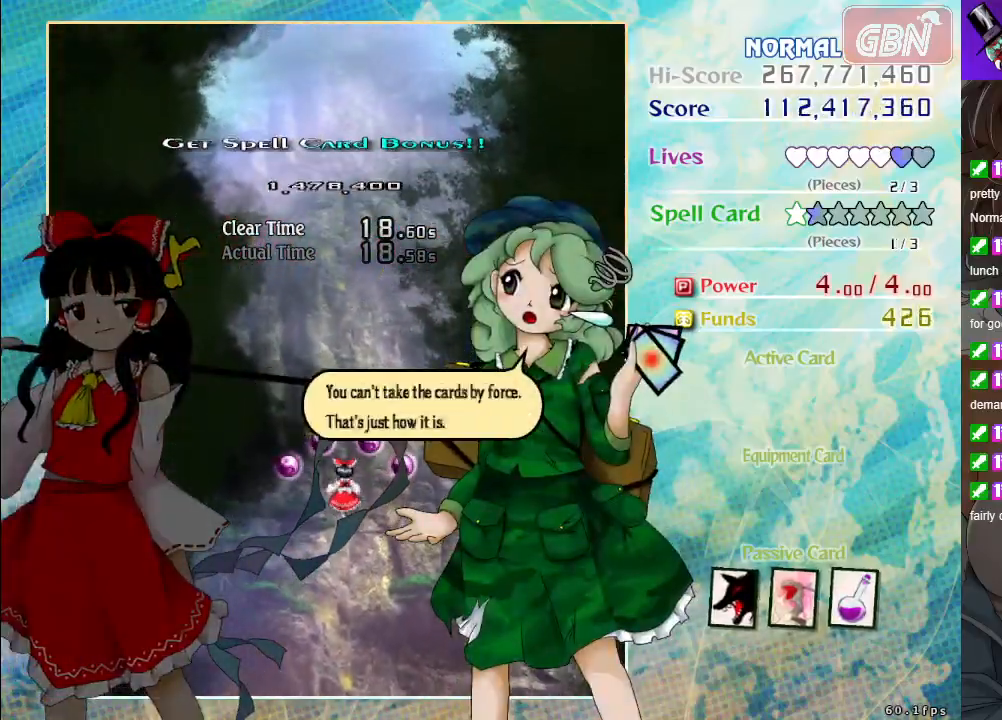
{"buttons": [], "left_stick": "center", "events": [[17, "A", "down"], [100, "A", "up"], [183, "A", "down"], [283, "A", "up"], [350, "A", "down"], [450, "A", "up"]]}
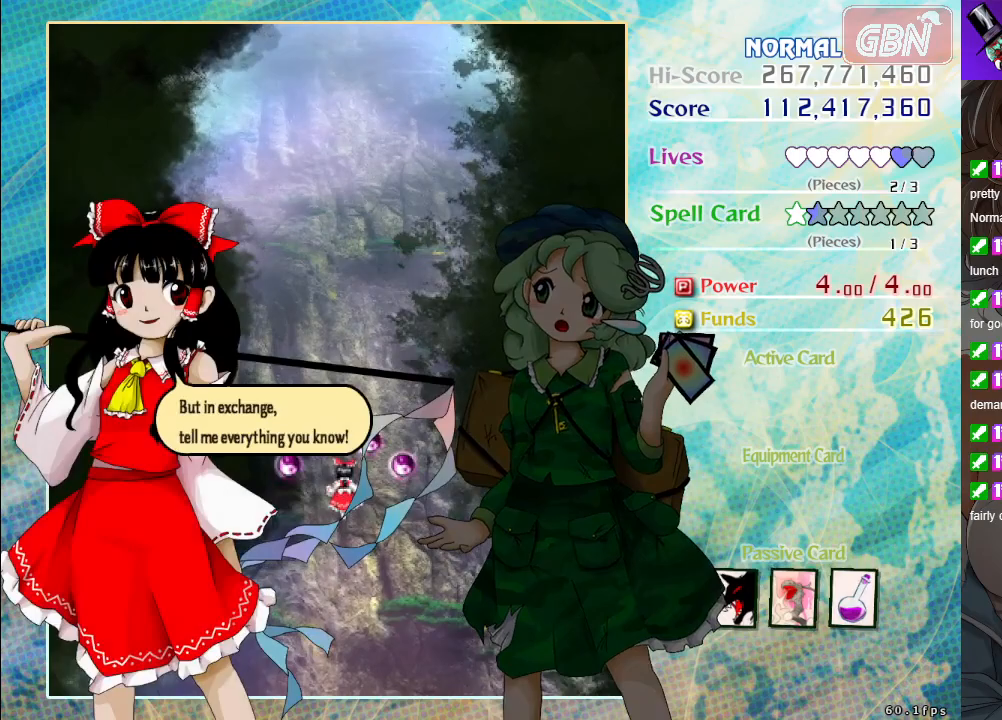
{"buttons": [], "left_stick": "center", "events": [[33, "A", "down"], [117, "A", "up"], [217, "A", "down"], [300, "A", "up"], [383, "A", "down"], [483, "A", "up"]]}
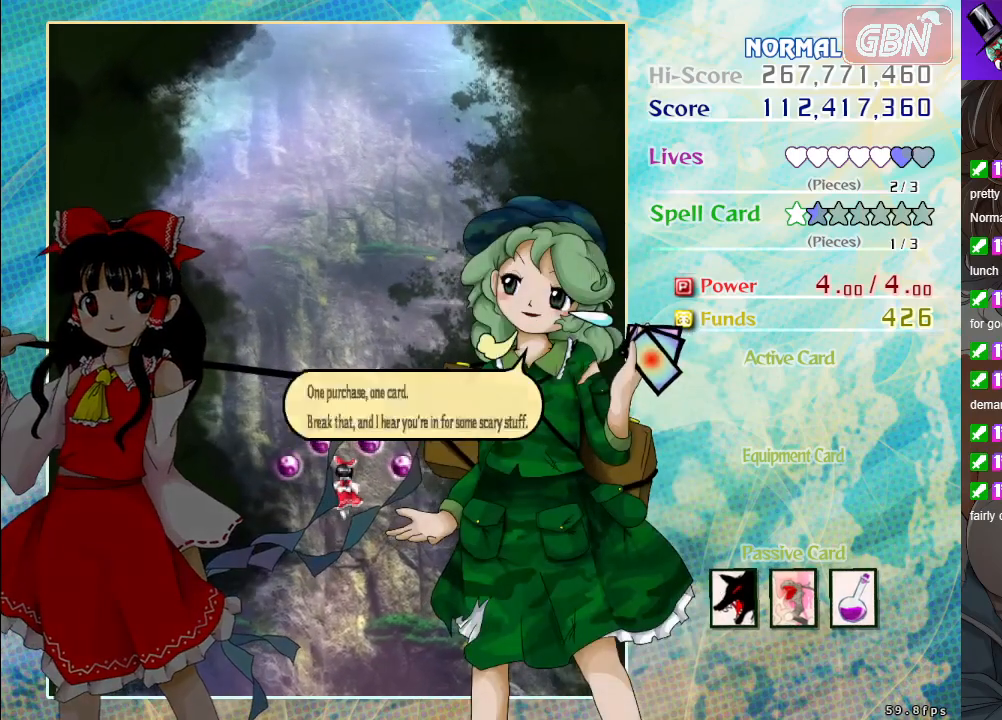
{"buttons": [], "left_stick": "center", "events": [[50, "A", "down"], [150, "A", "up"], [233, "A", "down"], [317, "A", "up"], [400, "A", "down"], [500, "A", "up"]]}
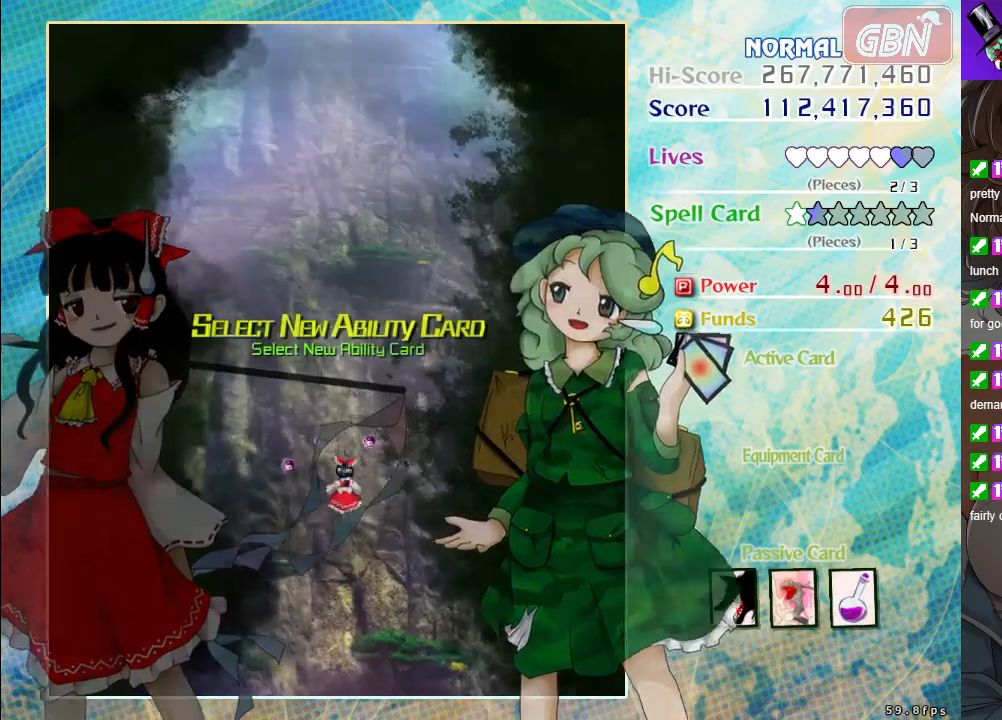
{"buttons": [], "left_stick": "center", "events": [[83, "A", "down"], [167, "A", "up"], [233, "A", "down"], [350, "A", "up"]]}